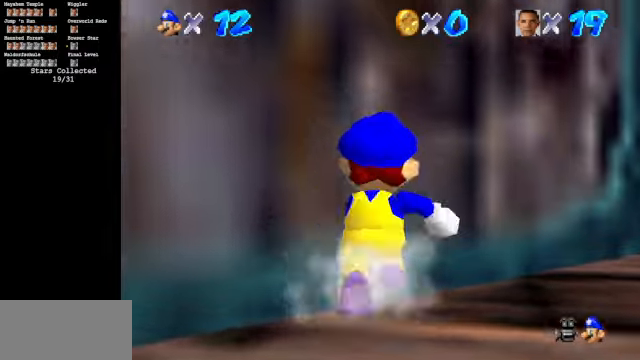
Gameplay with a controller (Nintendo layout); each line is a JSON object with the inputs held at the frame after it. "events" lists button and stick changes between this image and that frame as [ms after this image, input, new state], when the widget could be followed in between. Not read: L3 R3.
{"buttons": [], "left_stick": "right", "events": [[66, "left_stick", "up-right"], [166, "left_stick", "right"]]}
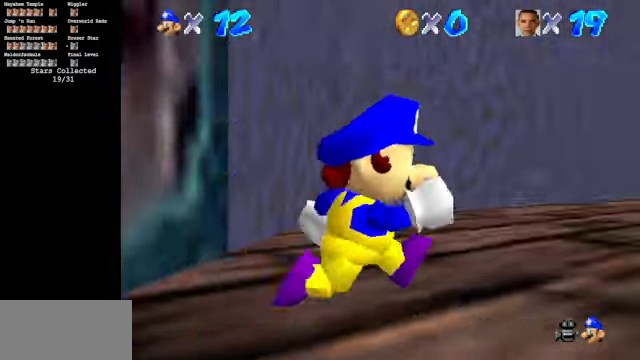
{"buttons": [], "left_stick": "up-right", "events": [[233, "left_stick", "up-right"]]}
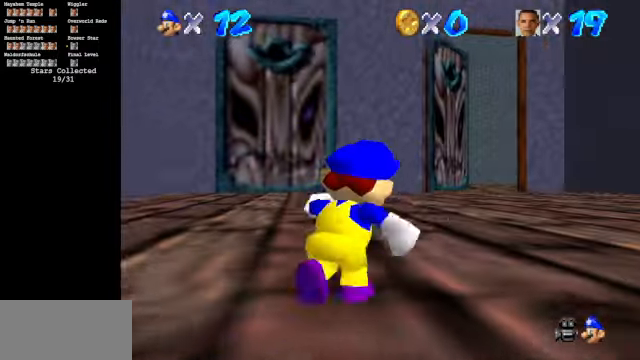
{"buttons": [], "left_stick": "up", "events": [[100, "left_stick", "up"]]}
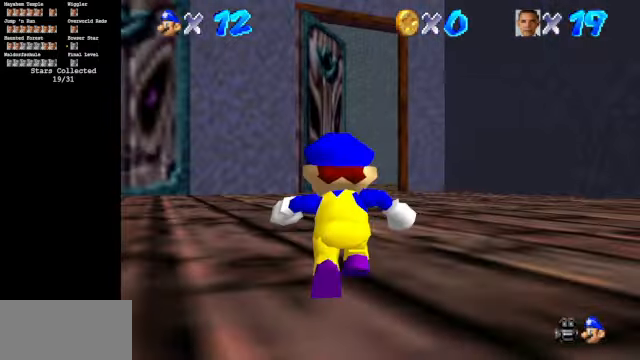
{"buttons": ["A"], "left_stick": "up", "events": [[133, "B", "down"], [333, "B", "up"], [466, "A", "down"]]}
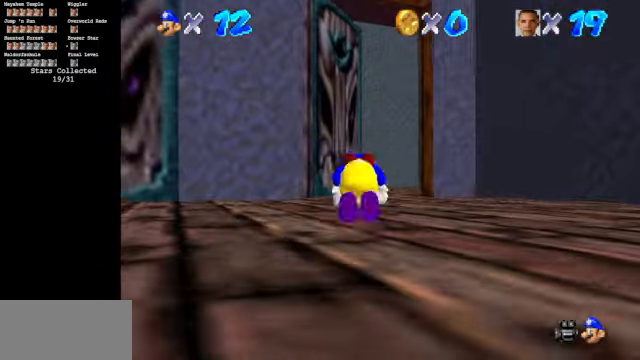
{"buttons": [], "left_stick": "up", "events": [[66, "A", "up"]]}
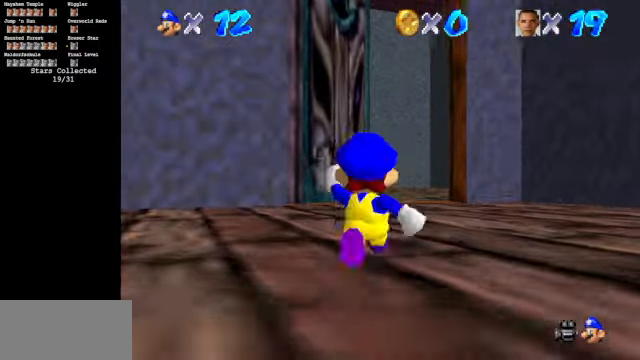
{"buttons": [], "left_stick": "up", "events": [[33, "Z", "down"], [66, "B", "down"], [200, "Z", "up"], [333, "B", "up"]]}
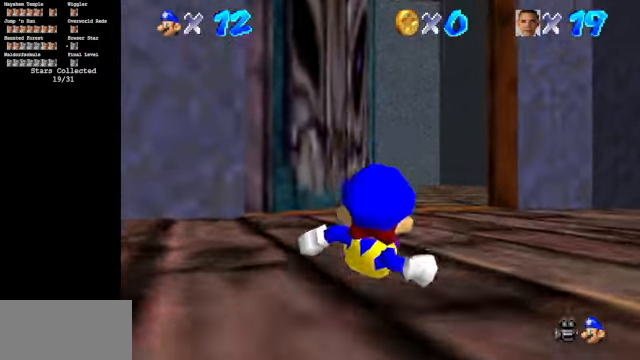
{"buttons": [], "left_stick": "up", "events": [[266, "A", "down"], [366, "A", "up"]]}
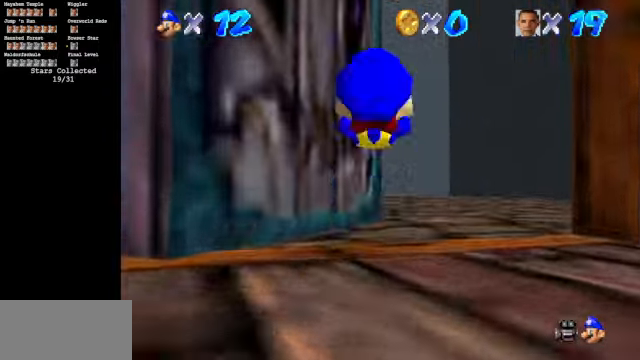
{"buttons": ["B"], "left_stick": "up", "events": [[300, "Z", "down"], [333, "B", "down"], [500, "Z", "up"]]}
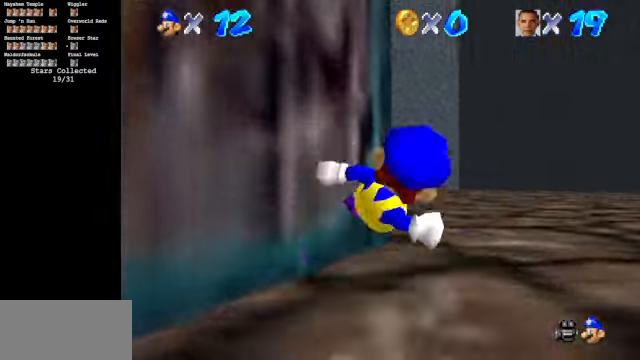
{"buttons": [], "left_stick": "up", "events": [[33, "B", "up"]]}
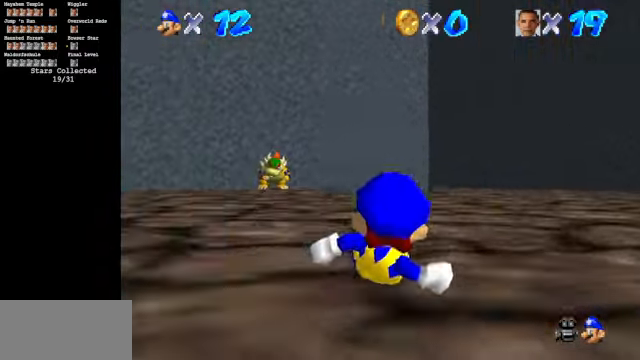
{"buttons": [], "left_stick": "up", "events": [[33, "A", "down"], [133, "A", "up"]]}
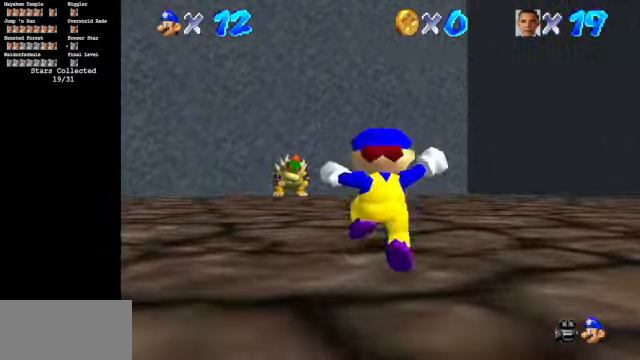
{"buttons": [], "left_stick": "up", "events": [[100, "Z", "down"], [167, "B", "down"], [300, "Z", "up"], [467, "B", "up"]]}
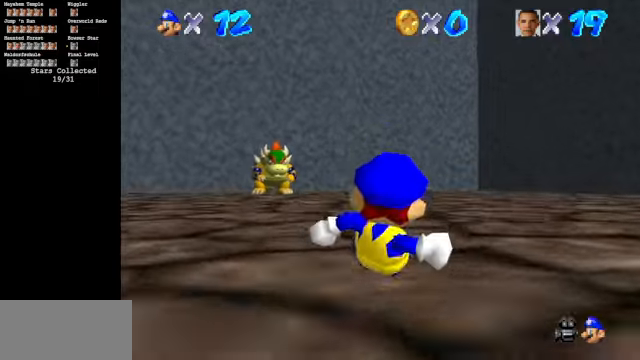
{"buttons": [], "left_stick": "up", "events": [[334, "A", "down"], [467, "A", "up"]]}
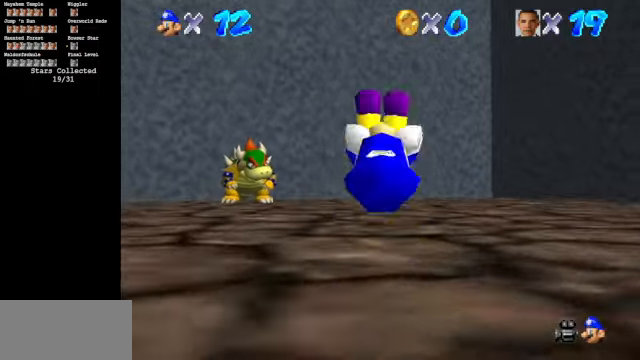
{"buttons": ["B", "Z"], "left_stick": "up", "events": [[400, "Z", "down"], [434, "B", "down"]]}
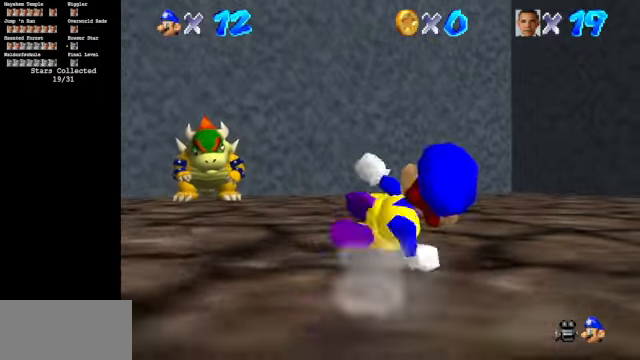
{"buttons": [], "left_stick": "up", "events": [[67, "Z", "up"], [467, "B", "up"]]}
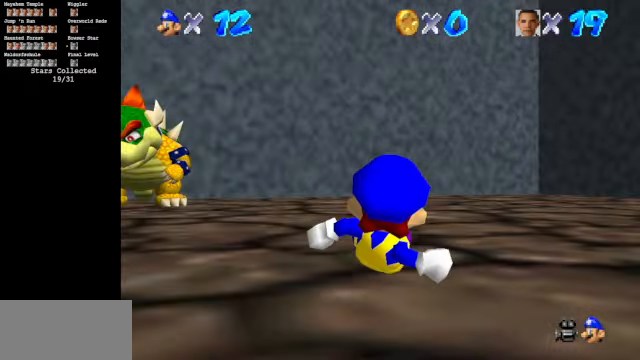
{"buttons": ["C_DOWN", "C_RIGHT"], "left_stick": "up", "events": [[134, "A", "down"], [267, "A", "up"], [334, "C_DOWN", "down"], [334, "C_RIGHT", "down"]]}
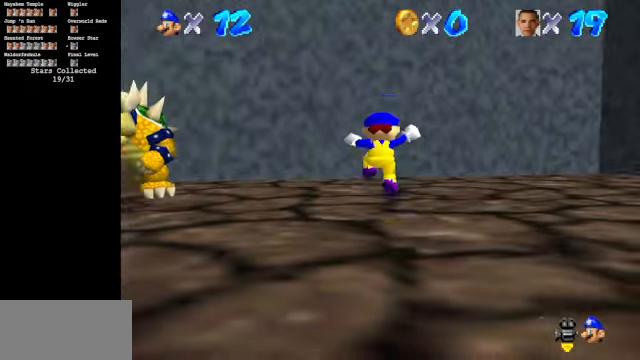
{"buttons": ["B"], "left_stick": "up-left", "events": [[167, "left_stick", "up-left"], [200, "C_DOWN", "up"], [200, "C_RIGHT", "up"], [334, "B", "down"]]}
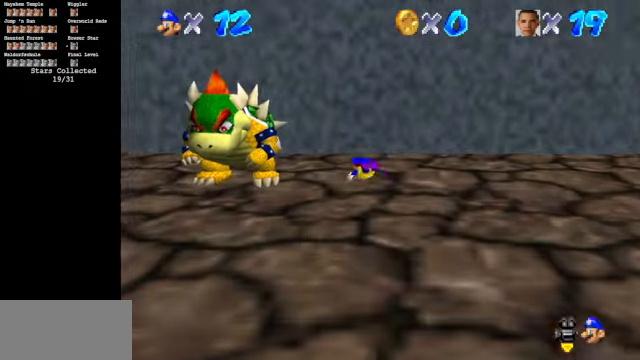
{"buttons": [], "left_stick": "down-left", "events": [[34, "B", "up"], [167, "left_stick", "left"], [234, "A", "down"], [300, "A", "up"], [300, "left_stick", "down-left"]]}
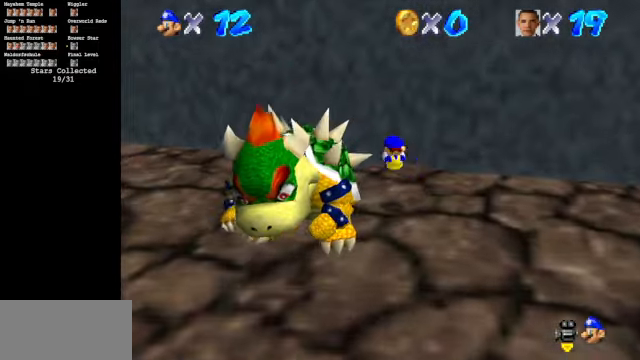
{"buttons": [], "left_stick": "down-left", "events": [[67, "left_stick", "center"], [300, "left_stick", "down-left"]]}
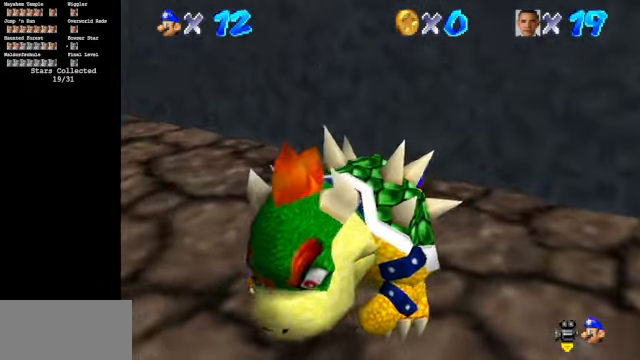
{"buttons": [], "left_stick": "center", "events": [[34, "left_stick", "down"], [167, "B", "down"], [200, "left_stick", "center"], [334, "B", "up"]]}
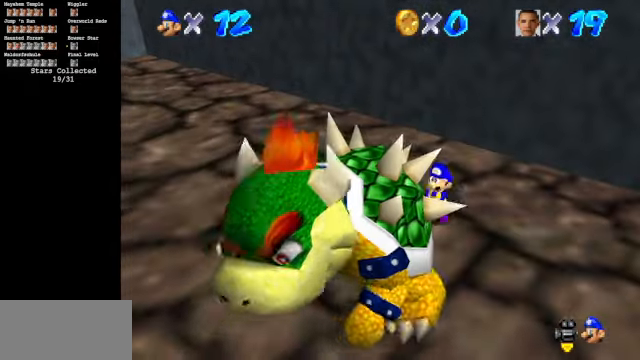
{"buttons": ["C_RIGHT"], "left_stick": "down-left", "events": [[67, "C_DOWN", "down"], [67, "C_RIGHT", "down"], [267, "left_stick", "left"], [300, "C_DOWN", "up"], [334, "C_RIGHT", "up"], [367, "C_DOWN", "down"], [367, "C_RIGHT", "down"], [367, "left_stick", "up-right"], [434, "left_stick", "down-right"], [500, "C_DOWN", "up"], [500, "left_stick", "down-left"]]}
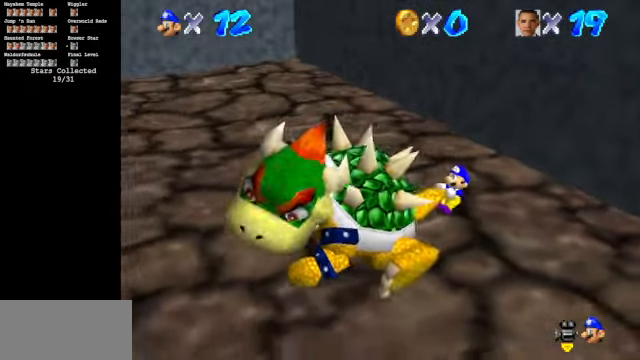
{"buttons": [], "left_stick": "up", "events": [[34, "C_RIGHT", "up"], [100, "left_stick", "up-right"], [167, "left_stick", "down-right"], [267, "left_stick", "left"], [467, "left_stick", "up"]]}
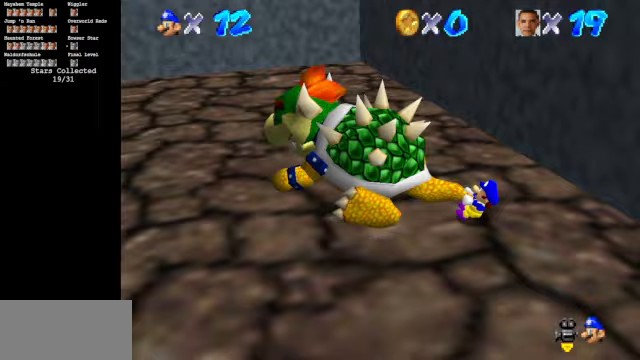
{"buttons": [], "left_stick": "down-right", "events": [[100, "left_stick", "down-left"], [167, "left_stick", "up"], [267, "left_stick", "down"], [300, "Z", "down"], [367, "left_stick", "up"], [400, "Z", "up"], [433, "left_stick", "down-right"]]}
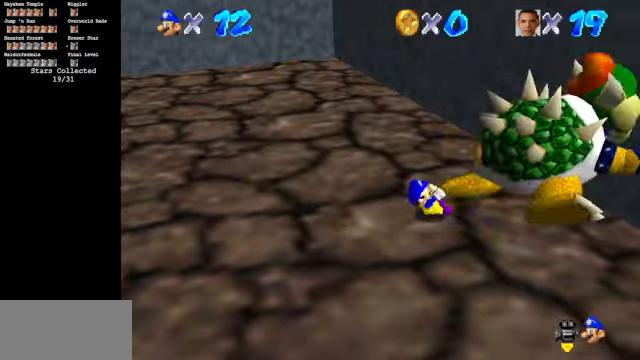
{"buttons": [], "left_stick": "right", "events": [[67, "left_stick", "up"], [133, "left_stick", "down-right"], [200, "left_stick", "left"], [267, "left_stick", "up-right"], [333, "left_stick", "down"], [367, "Z", "down"], [433, "Z", "up"], [433, "left_stick", "up-left"], [500, "left_stick", "right"]]}
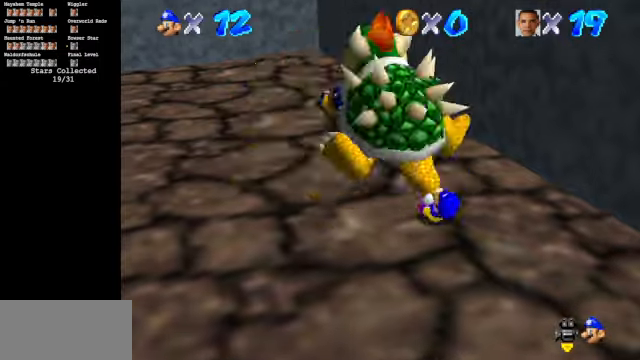
{"buttons": [], "left_stick": "up-right", "events": [[67, "left_stick", "down"], [133, "left_stick", "left"], [200, "left_stick", "up"], [267, "left_stick", "down"], [367, "left_stick", "up"], [433, "left_stick", "up-right"]]}
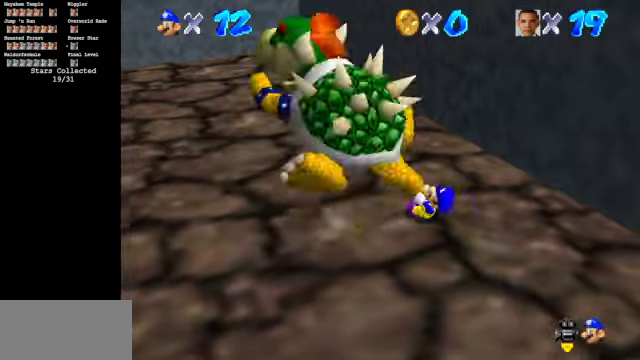
{"buttons": [], "left_stick": "up", "events": [[100, "left_stick", "down-right"], [167, "left_stick", "down"], [300, "left_stick", "left"], [400, "B", "down"], [500, "B", "up"], [500, "left_stick", "up"]]}
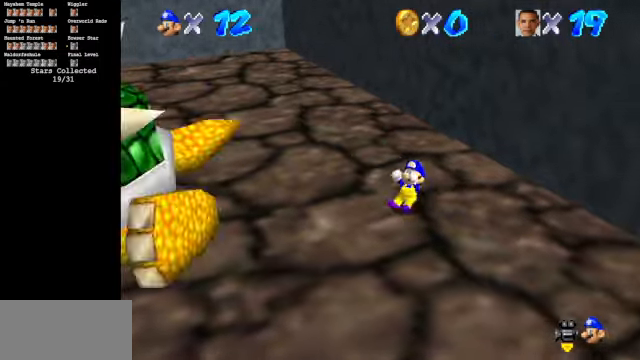
{"buttons": ["C_DOWN", "C_RIGHT"], "left_stick": "center", "events": [[100, "left_stick", "right"], [267, "left_stick", "center"], [333, "C_DOWN", "down"], [333, "C_RIGHT", "down"]]}
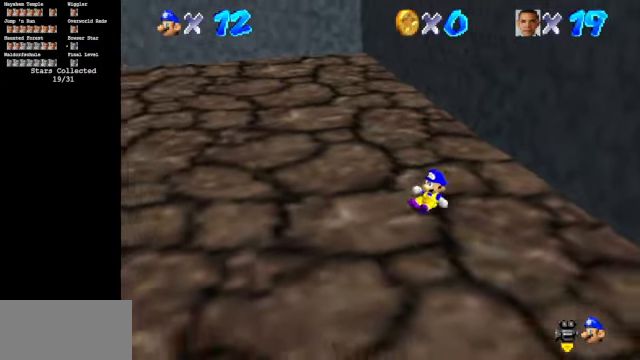
{"buttons": ["C_DOWN", "C_RIGHT"], "left_stick": "left", "events": [[200, "left_stick", "left"]]}
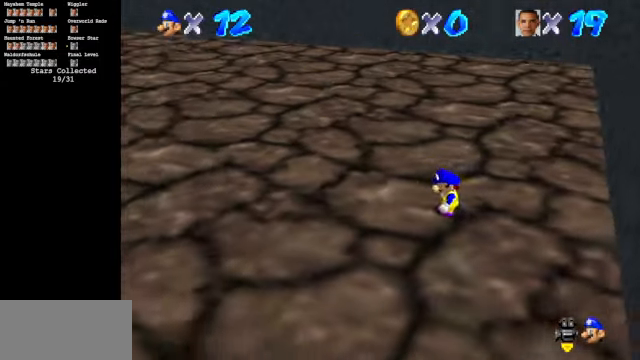
{"buttons": ["A", "Z"], "left_stick": "up-left", "events": [[33, "left_stick", "up-left"], [367, "C_DOWN", "up"], [400, "C_RIGHT", "up"], [467, "Z", "down"], [500, "A", "down"]]}
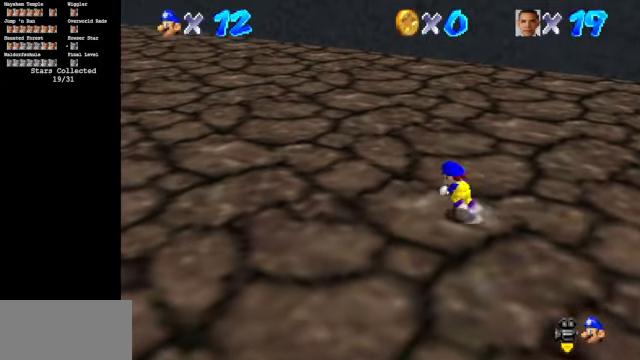
{"buttons": [], "left_stick": "up-left", "events": [[100, "A", "up"], [200, "Z", "up"], [300, "C_UP", "down"], [367, "C_RIGHT", "down"], [467, "C_RIGHT", "up"], [467, "C_UP", "up"]]}